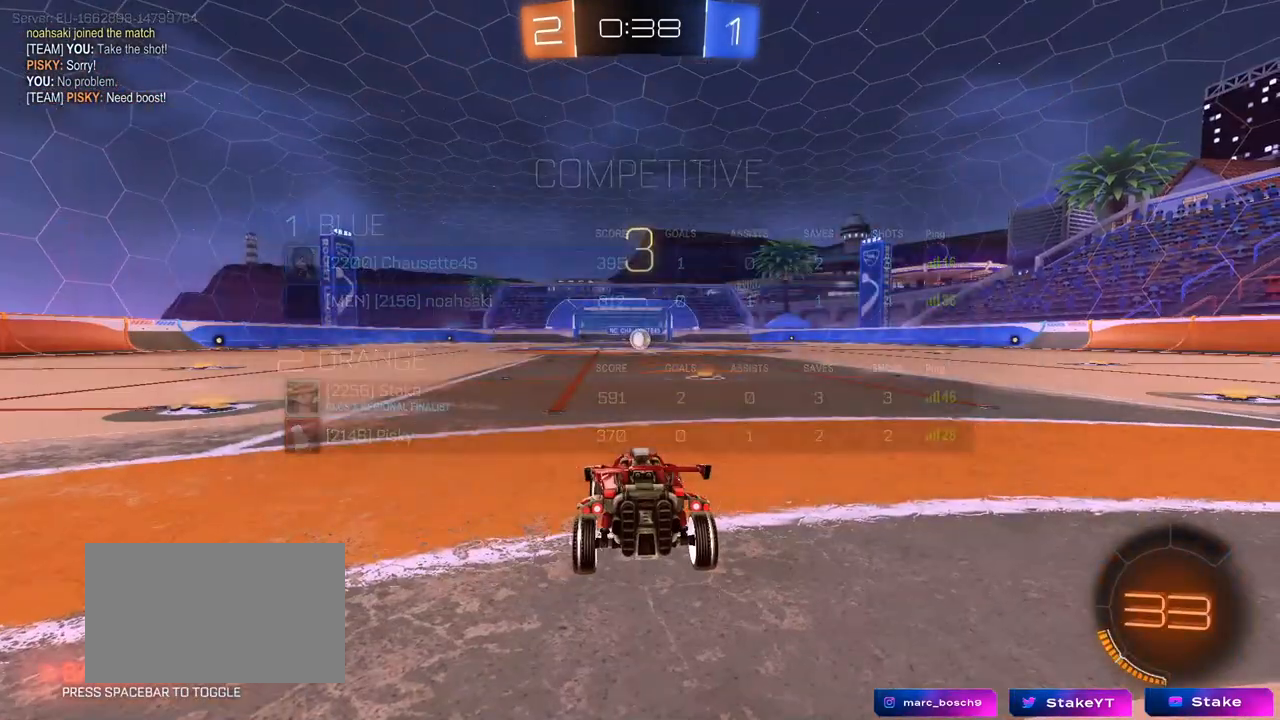
Gameplay with keyboard and mouse; each line is a JSON object with the keys and mouse buttons held at the frame after it. "events" lists presses ("down") and releases ("up") of "1", "2", "3", "4", "5", "a", "alt", "c", "caps_lock", "ctrl", "d", "e", "f", "g", "q", "r", "s", "shift", "space", "t", "tab", "v", "w", "x", "z", "mouse_left", "mouse_wheel" and "mouse_right" between this image and that frame as [ms after this image, input, new state], when the widget could be followed in between. "mouse_left", "mouse_wheel", "mouse_right" = the "left", "wheel", "right" buttons of the "mouse" list. No other keys are recorded. "wheel" means that the mouse wheel is clicked or scrolled. "mouse_move" is the direction in which the mouse moves at that frame (one of eight, or "still"), when it could be read.
{"keys": ["w"], "mouse": ["left"], "mouse_move": "down-right", "events": [[167, "mouse_left", "down"], [317, "w", "down"]]}
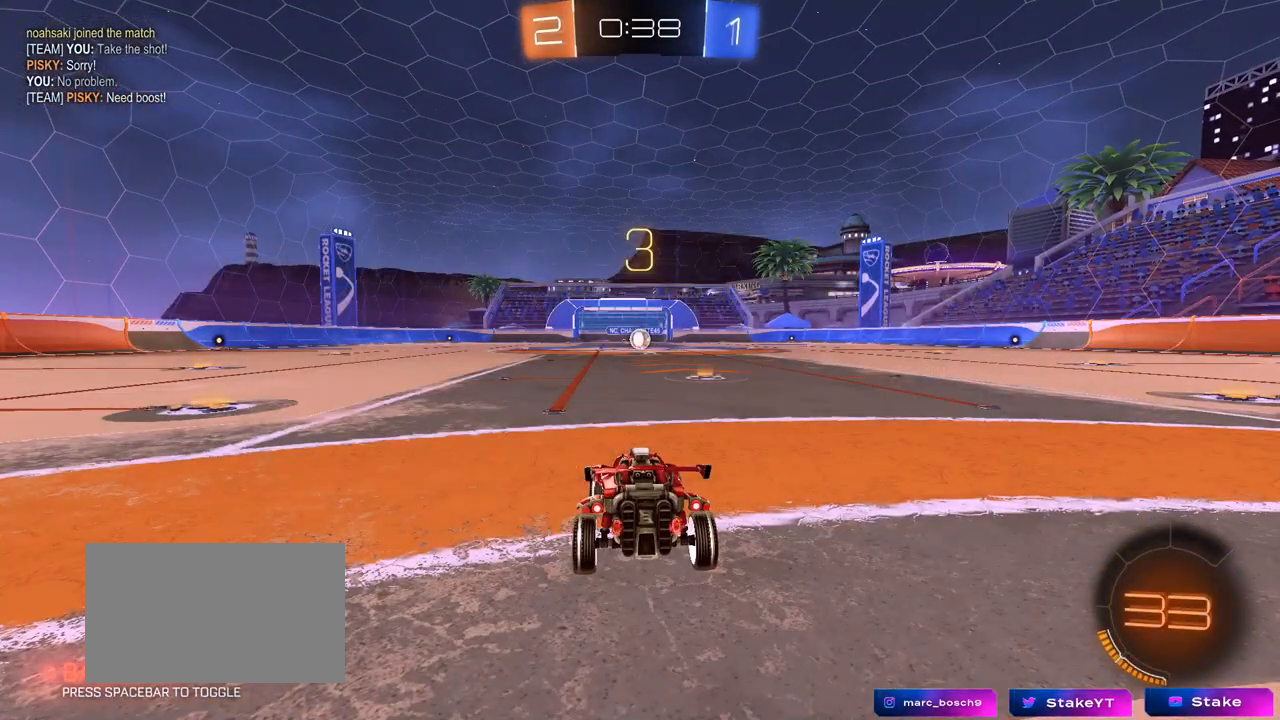
{"keys": ["w"], "mouse": ["left"], "mouse_move": "left", "events": []}
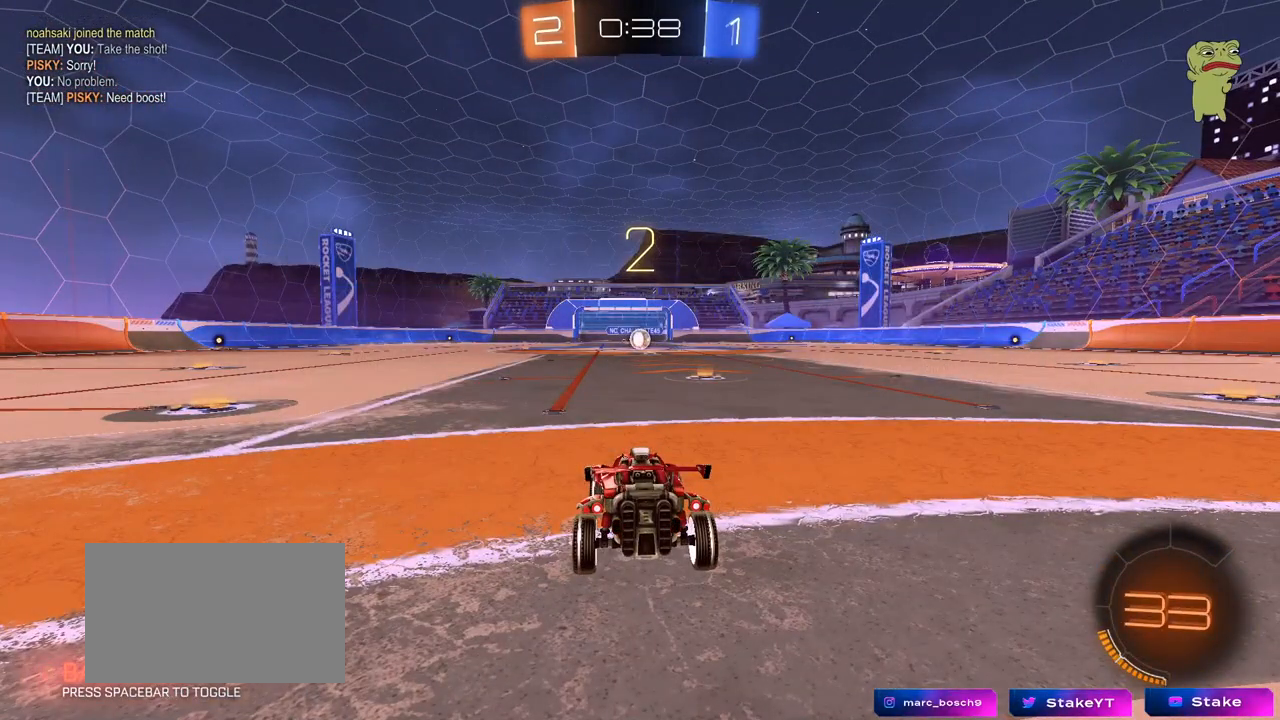
{"keys": ["w"], "mouse": ["left"], "mouse_move": "up-left", "events": []}
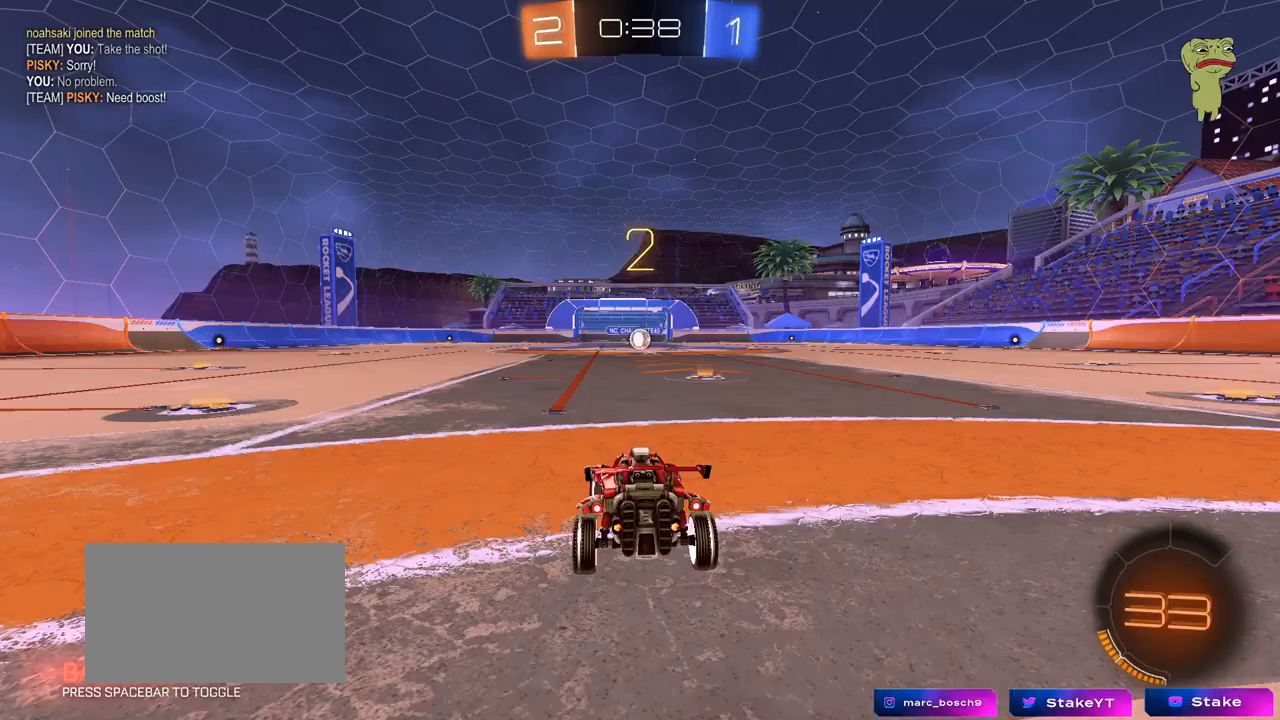
{"keys": ["w"], "mouse": ["left"], "mouse_move": "up-left", "events": []}
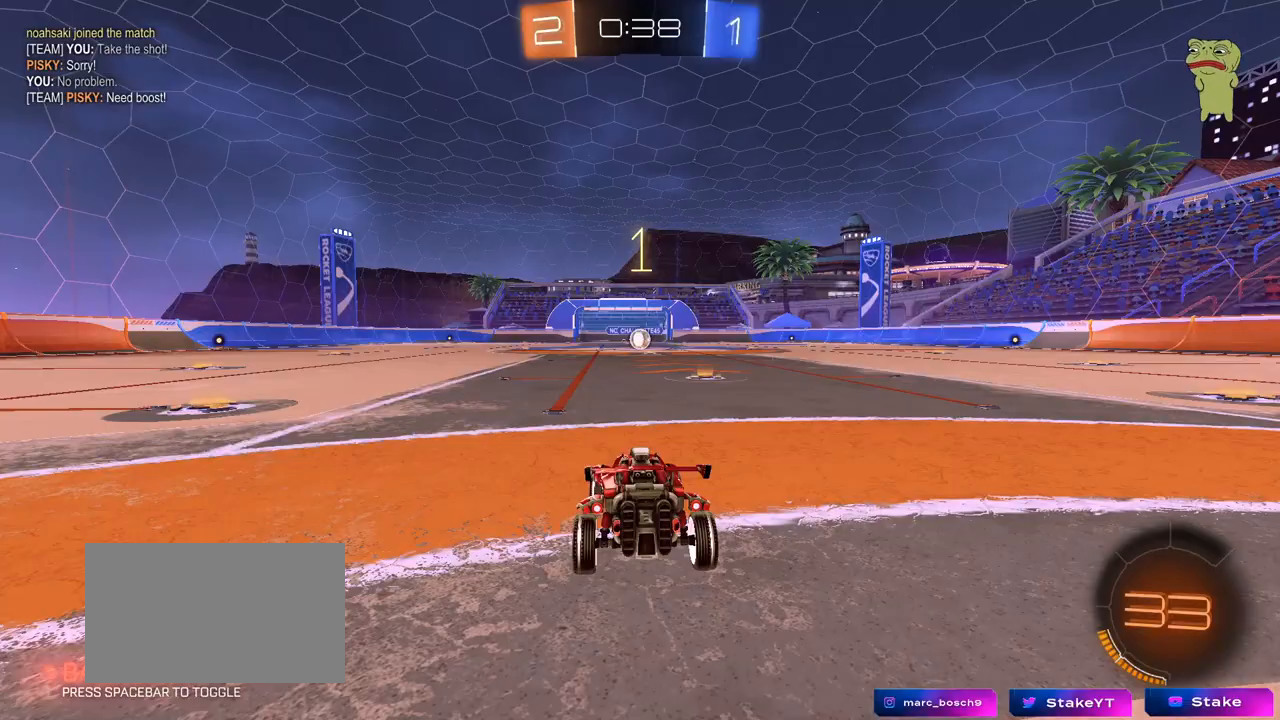
{"keys": ["w"], "mouse": ["left"], "mouse_move": "right", "events": []}
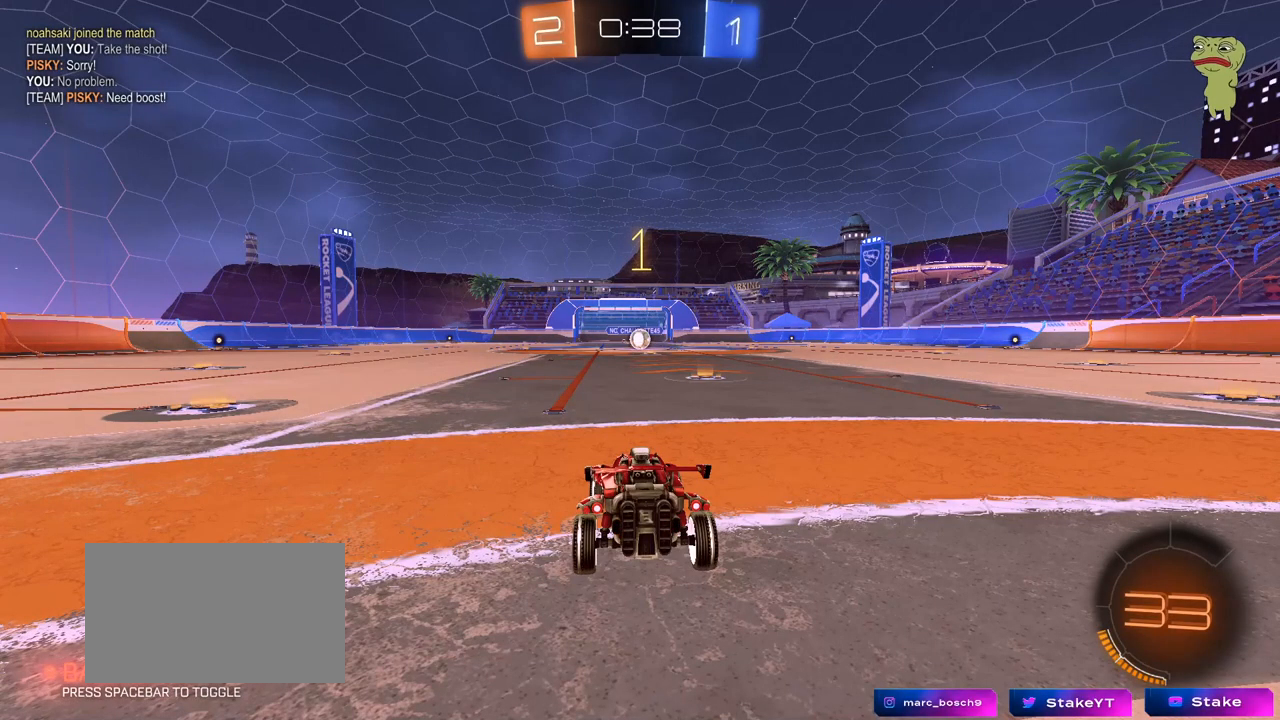
{"keys": ["w"], "mouse": ["left"], "mouse_move": "still", "events": [[300, "d", "down"], [433, "d", "up"]]}
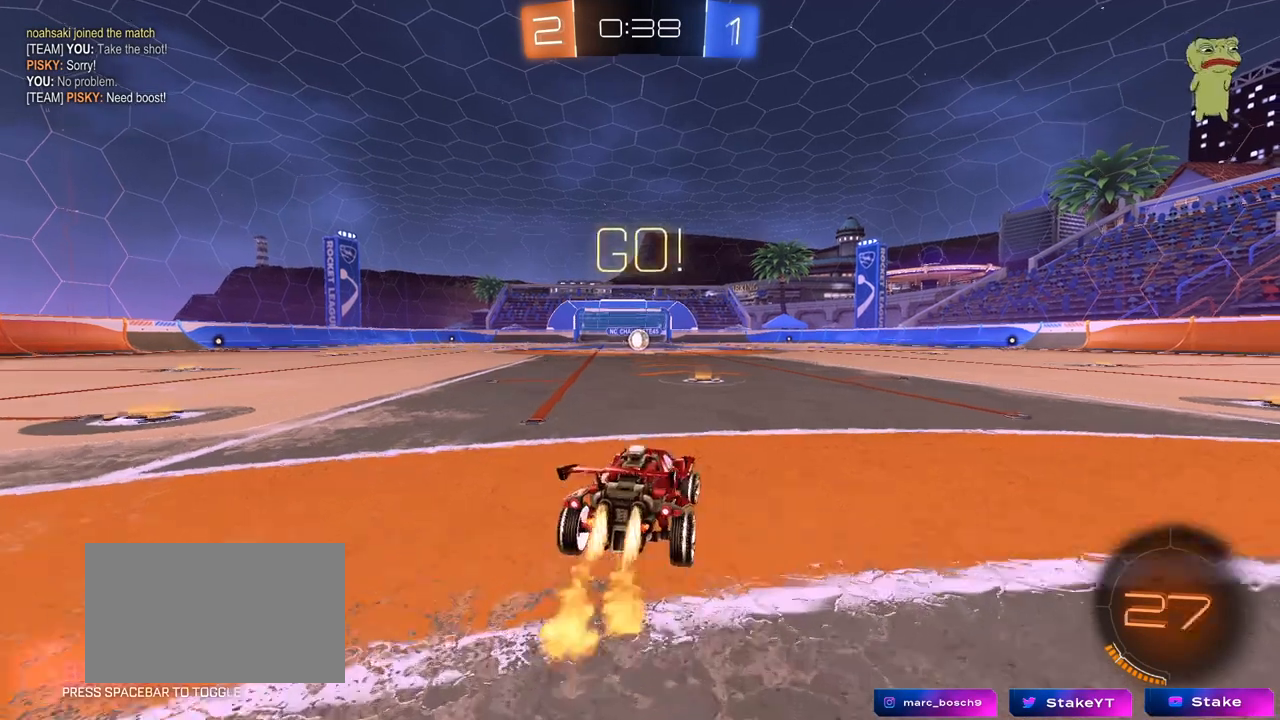
{"keys": ["a", "s", "shift"], "mouse": ["left", "right"], "mouse_move": "left", "events": [[317, "mouse_right", "down"], [367, "a", "down"], [400, "mouse_right", "up"], [400, "shift", "down"], [450, "mouse_right", "down"], [450, "s", "down"], [450, "w", "up"]]}
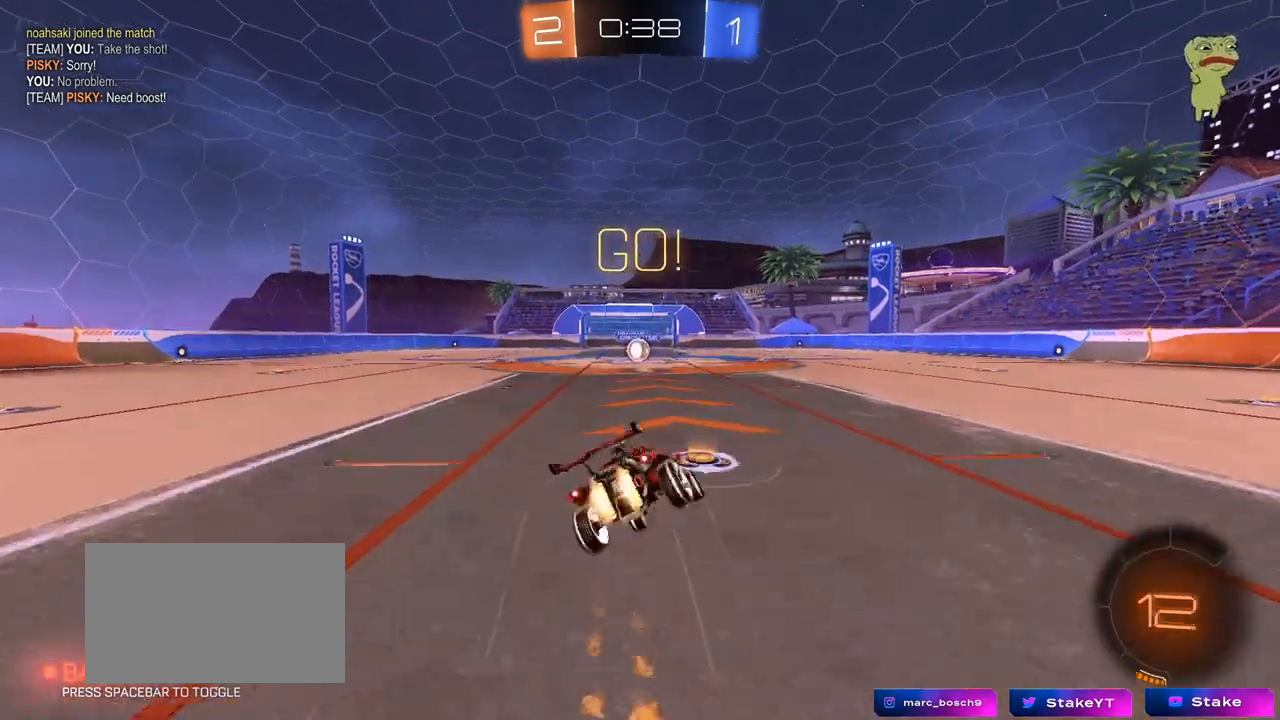
{"keys": ["a", "shift"], "mouse": ["left"], "mouse_move": "still", "events": [[100, "mouse_right", "up"], [417, "s", "up"]]}
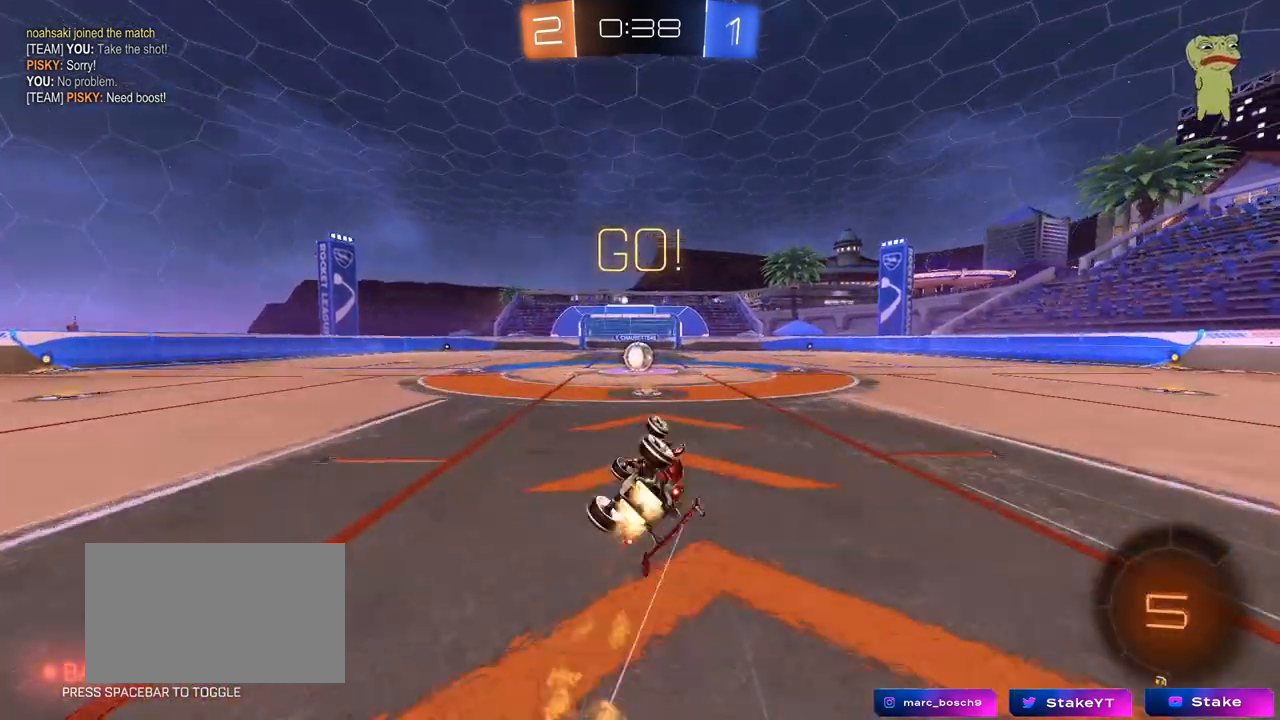
{"keys": [], "mouse": [], "mouse_move": "still", "events": [[17, "s", "down"], [200, "mouse_left", "up"], [200, "s", "up"], [200, "shift", "up"], [250, "a", "up"]]}
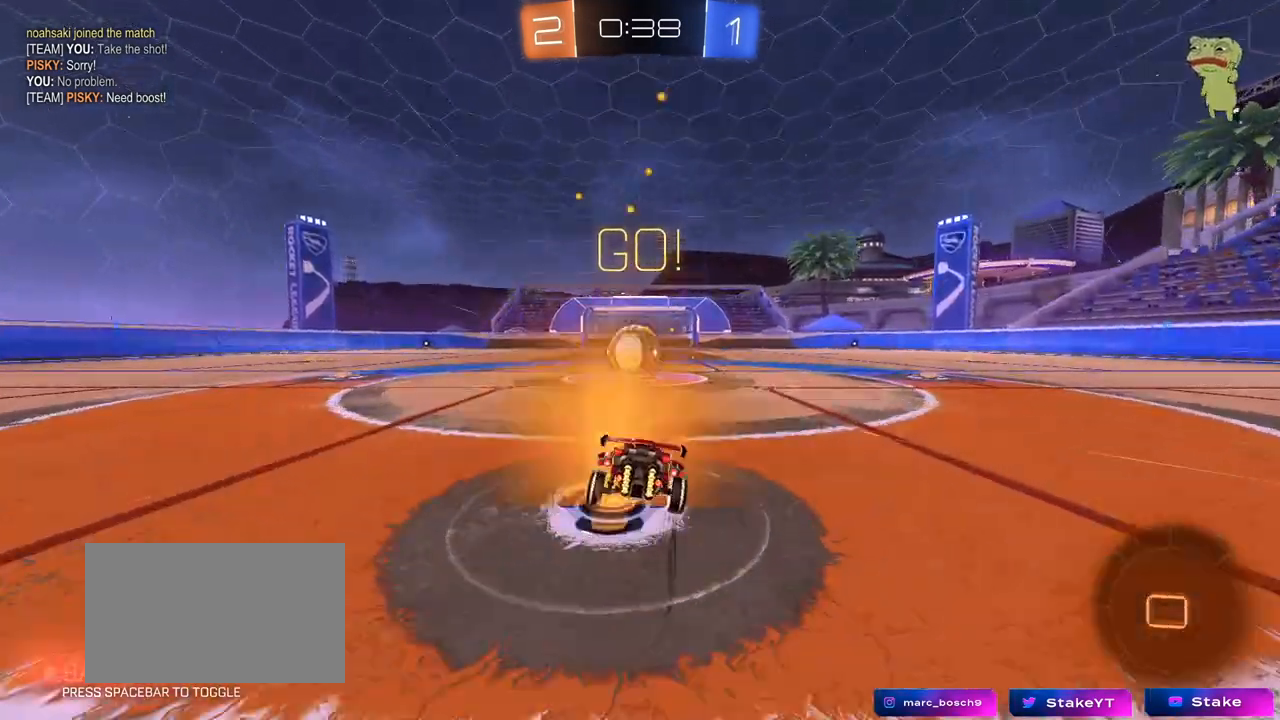
{"keys": ["a", "s", "shift"], "mouse": ["right"], "mouse_move": "still", "events": [[33, "a", "down"], [83, "a", "up"], [167, "mouse_right", "down"], [267, "d", "down"], [267, "mouse_right", "up"], [350, "a", "down"], [350, "d", "up"], [350, "shift", "down"], [350, "w", "down"], [400, "mouse_right", "down"], [500, "s", "down"], [500, "w", "up"]]}
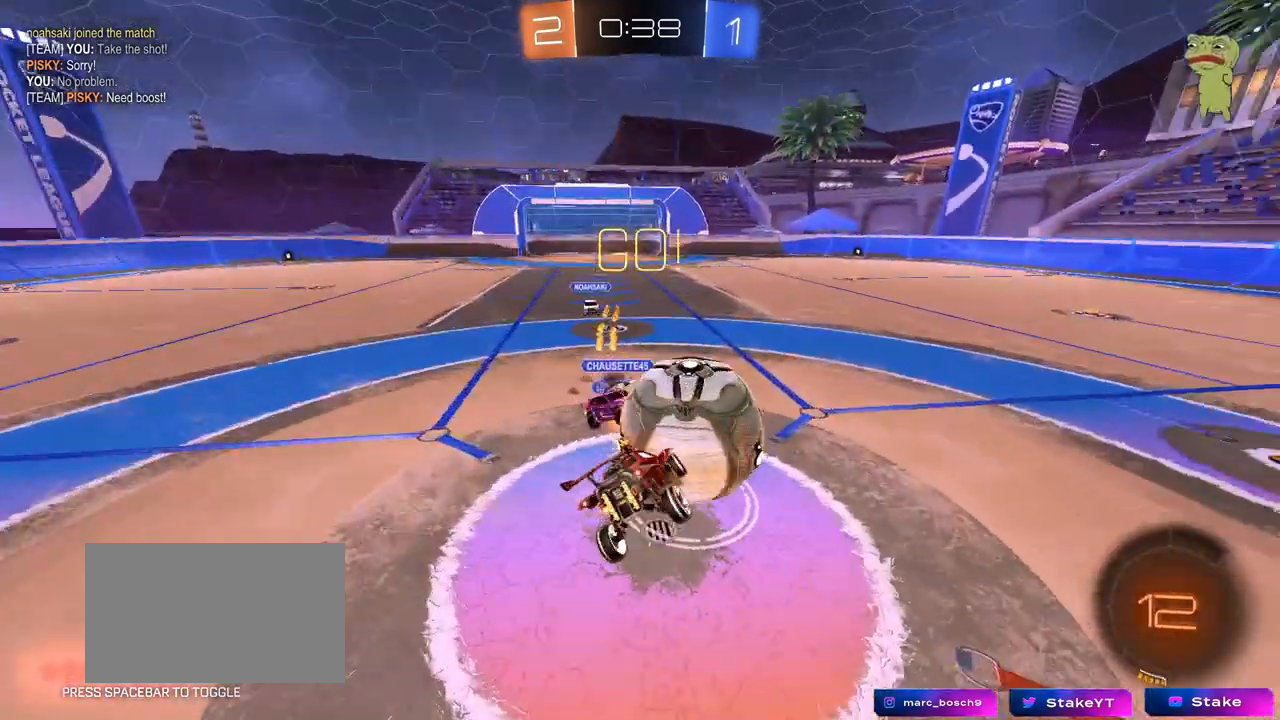
{"keys": ["a", "shift"], "mouse": [], "mouse_move": "still", "events": [[133, "mouse_right", "up"], [333, "s", "up"]]}
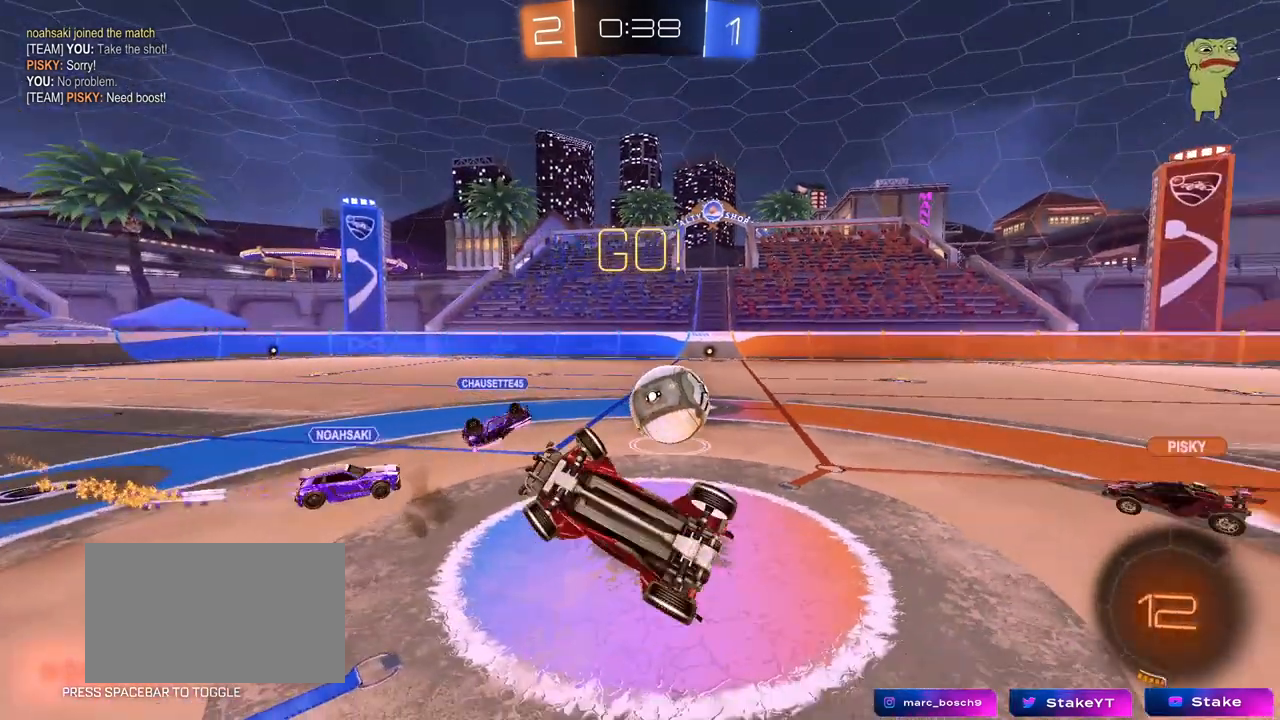
{"keys": [], "mouse": [], "mouse_move": "still", "events": [[117, "shift", "up"], [200, "a", "up"], [350, "a", "down"], [483, "a", "up"]]}
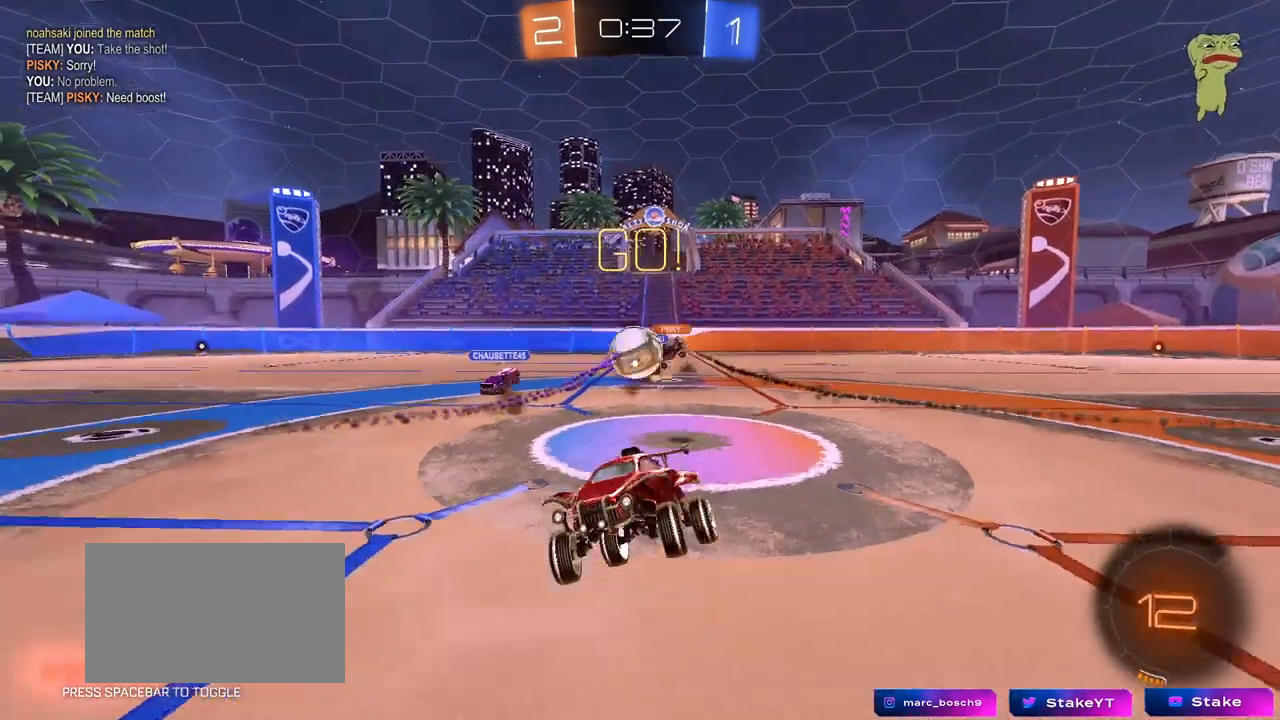
{"keys": ["a", "w"], "mouse": [], "mouse_move": "still", "events": [[83, "w", "down"], [117, "a", "down"], [400, "shift", "down"], [500, "shift", "up"]]}
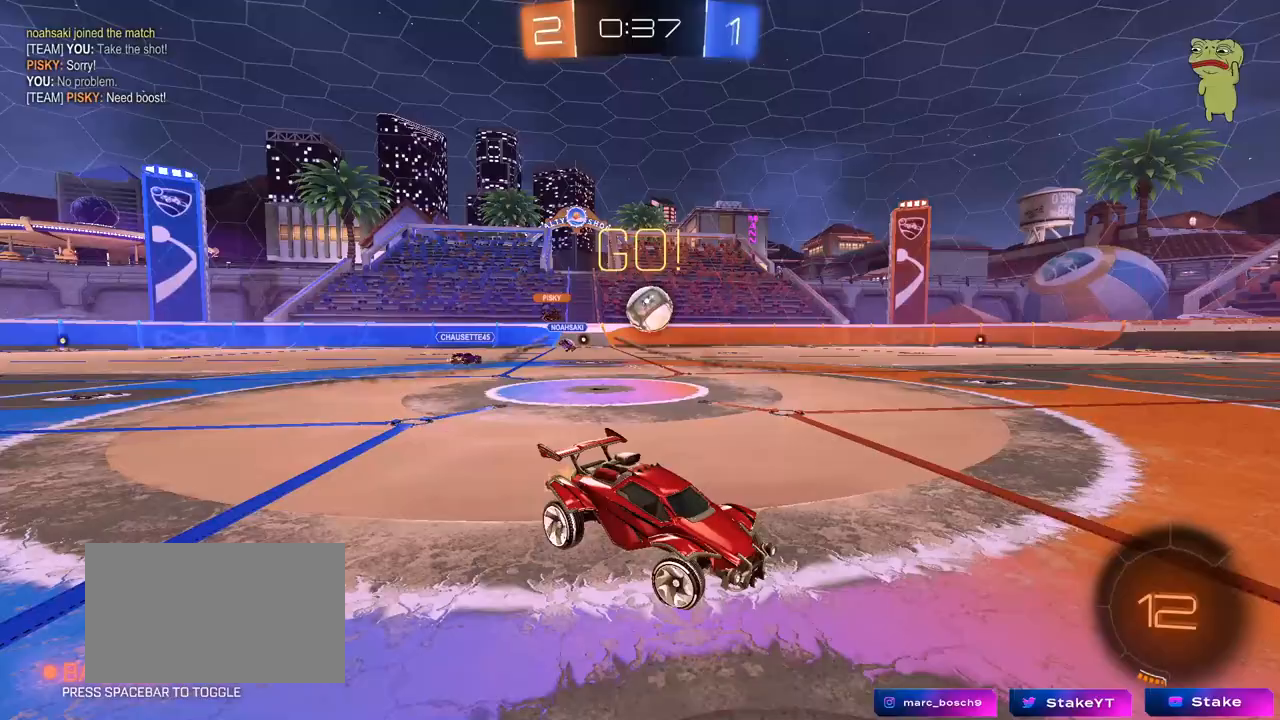
{"keys": ["w"], "mouse": ["left"], "mouse_move": "still", "events": [[367, "mouse_left", "down"], [467, "a", "up"]]}
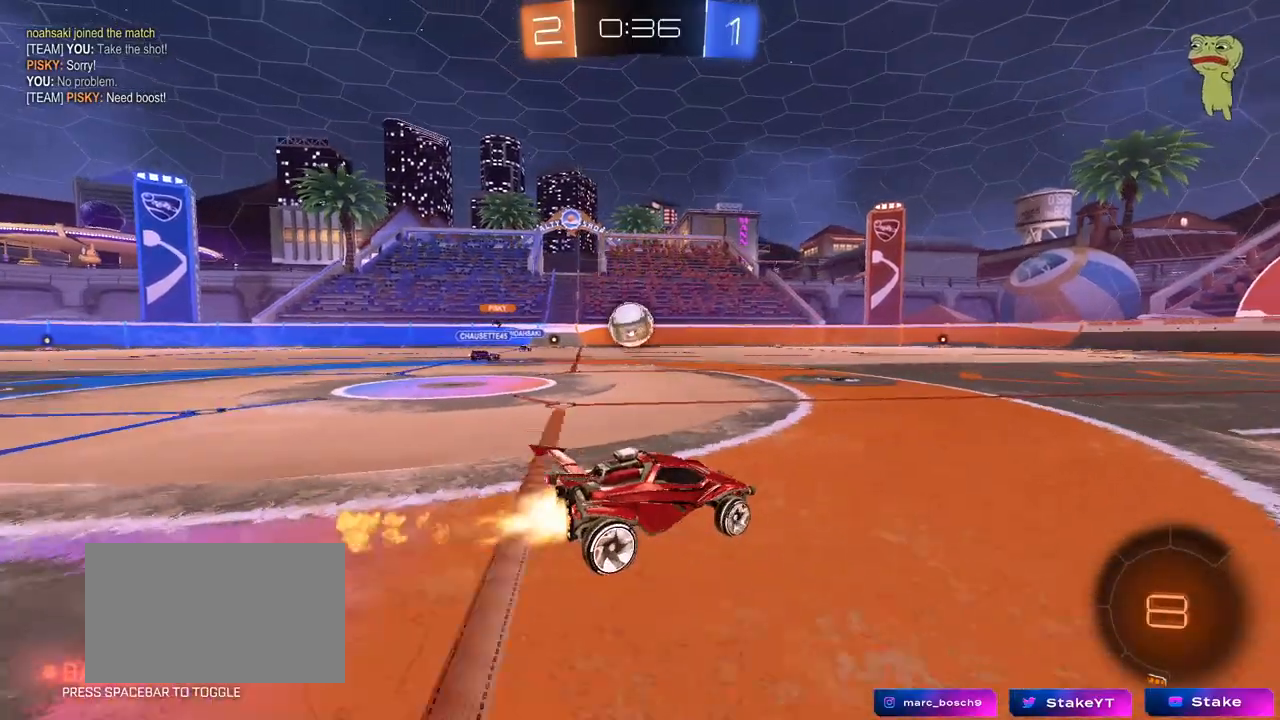
{"keys": ["w"], "mouse": [], "mouse_move": "still", "events": [[150, "d", "down"], [150, "mouse_right", "down"], [200, "d", "up"], [250, "mouse_right", "up"], [300, "mouse_right", "down"], [383, "mouse_left", "up"], [433, "mouse_right", "up"]]}
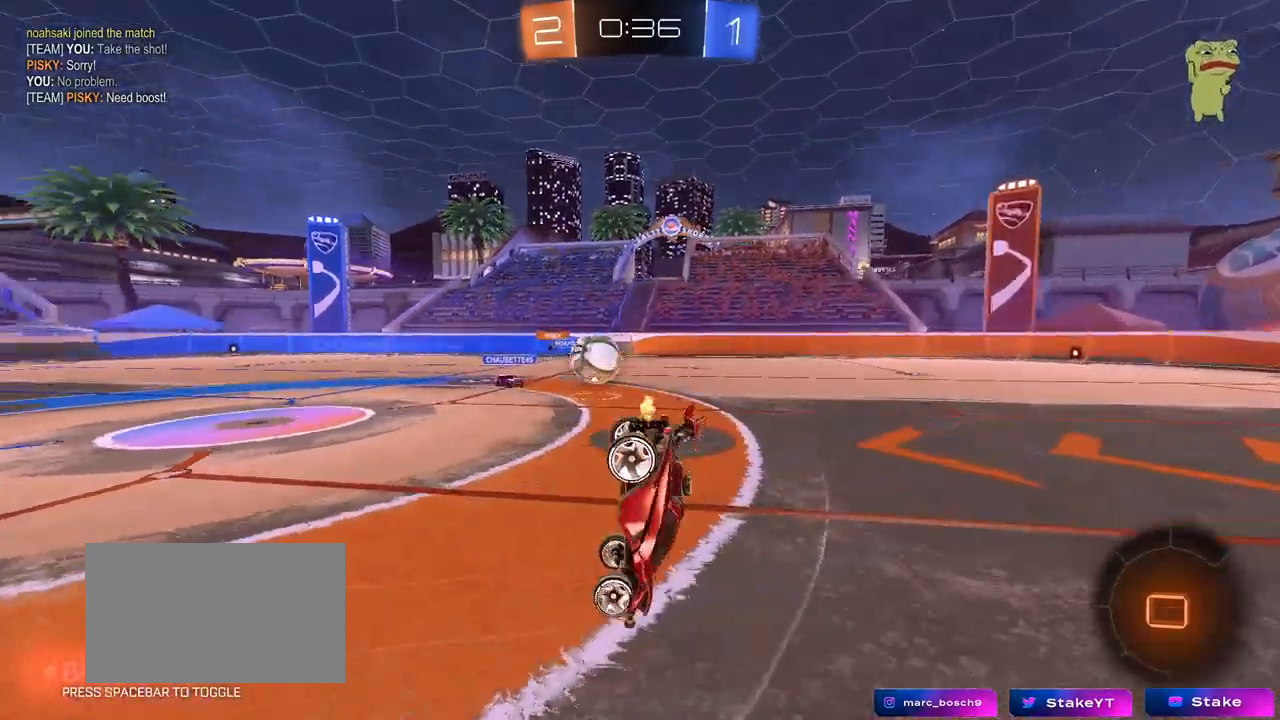
{"keys": [], "mouse": [], "mouse_move": "still", "events": [[217, "d", "down"], [267, "w", "up"], [317, "d", "up"]]}
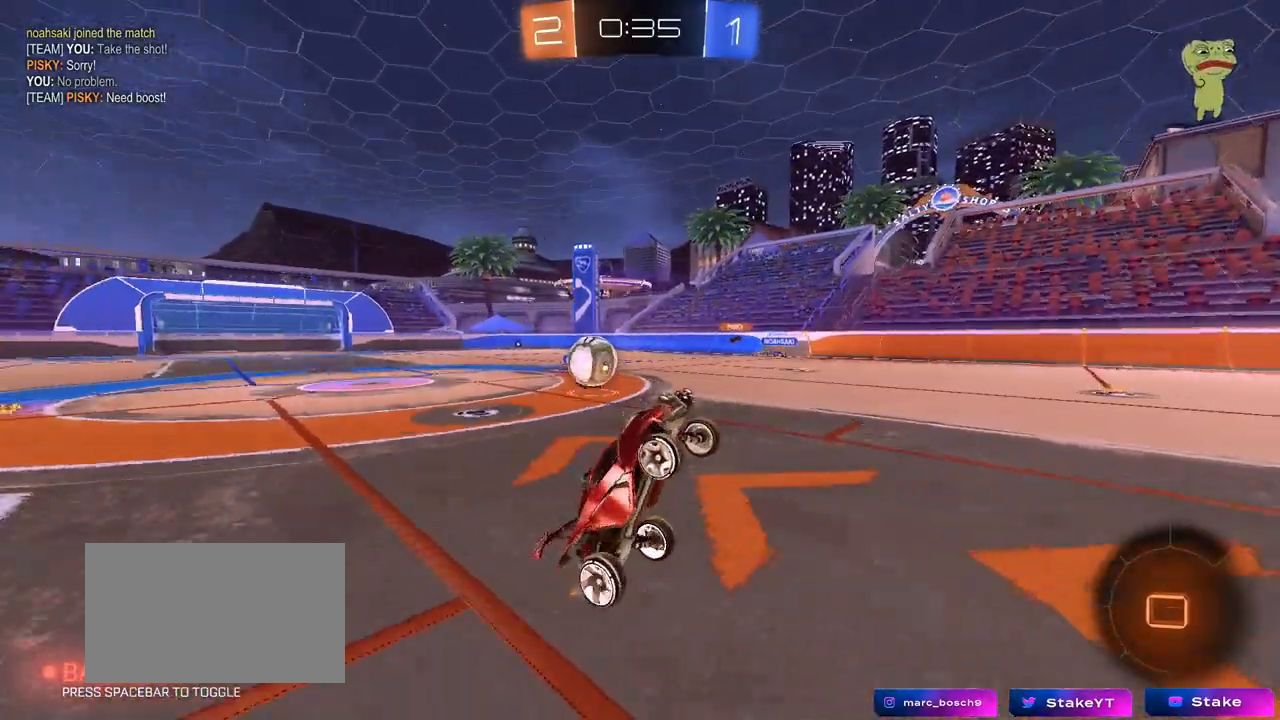
{"keys": ["d", "w"], "mouse": [], "mouse_move": "still", "events": [[283, "a", "down"], [417, "w", "down"], [467, "a", "up"], [467, "d", "down"]]}
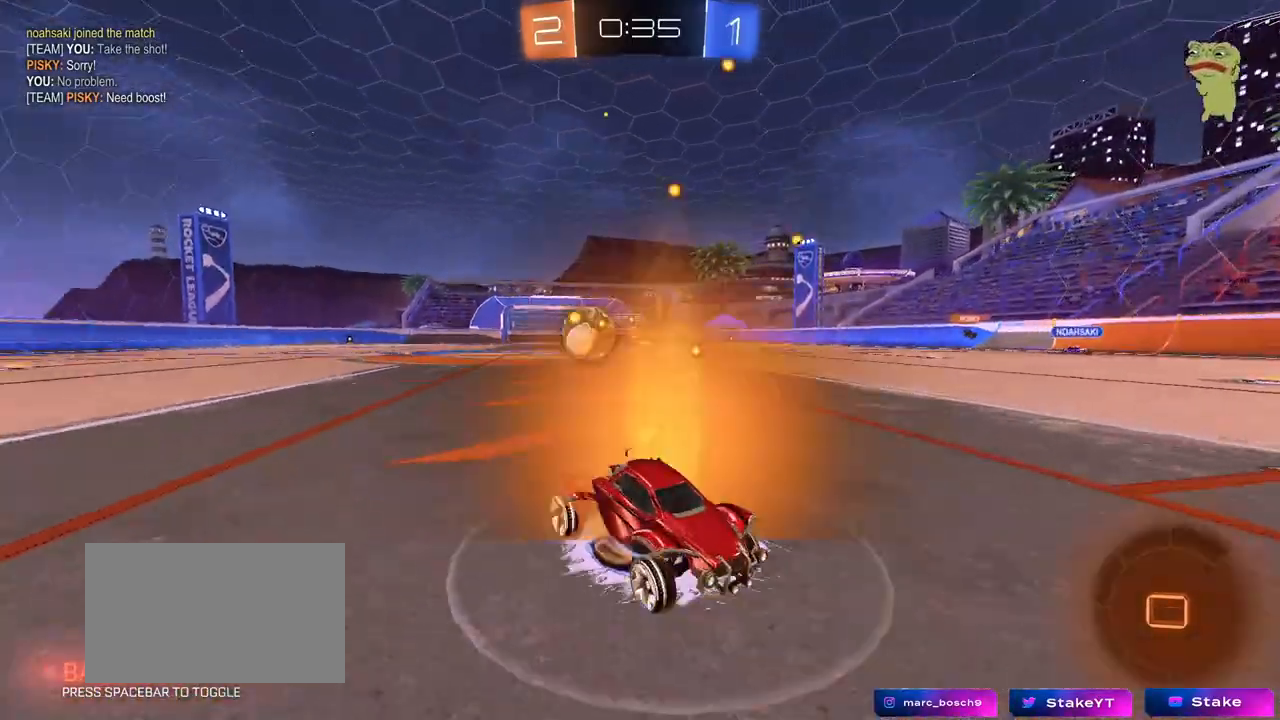
{"keys": ["d", "w"], "mouse": [], "mouse_move": "still", "events": [[17, "shift", "down"], [200, "shift", "up"]]}
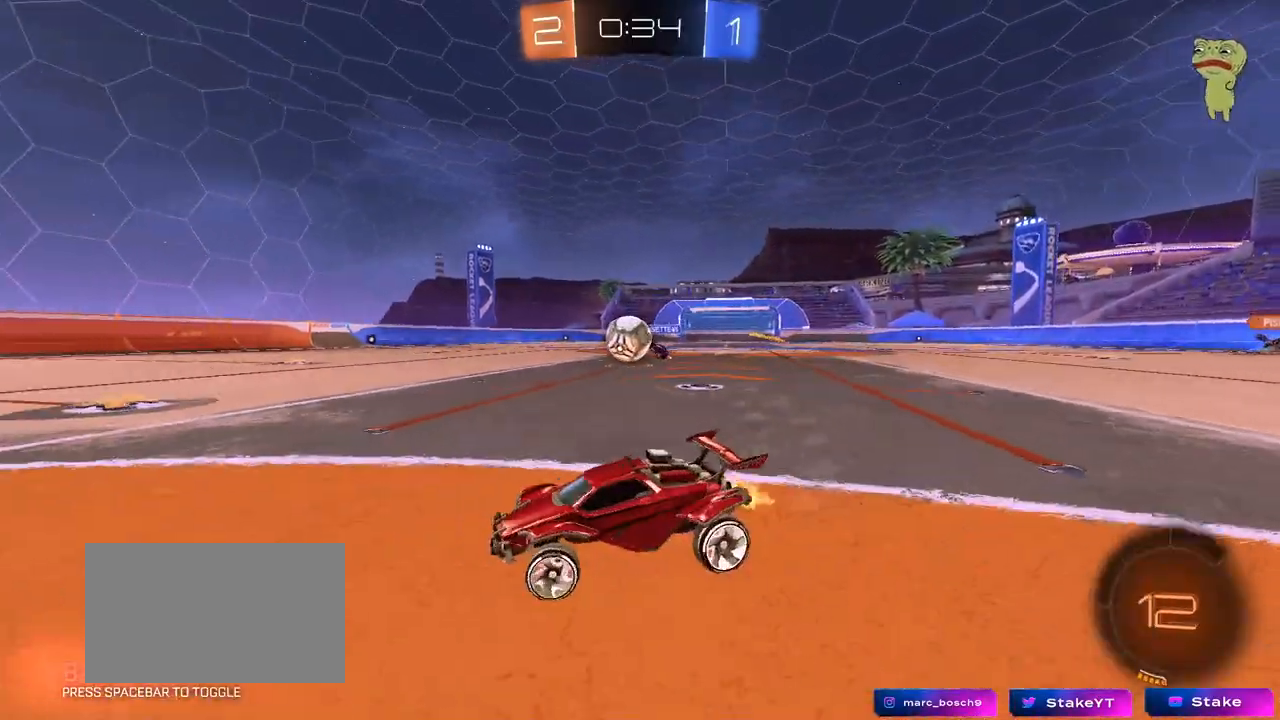
{"keys": ["d", "w"], "mouse": [], "mouse_move": "still", "events": [[117, "shift", "down"], [117, "w", "up"], [167, "shift", "up"], [267, "w", "down"]]}
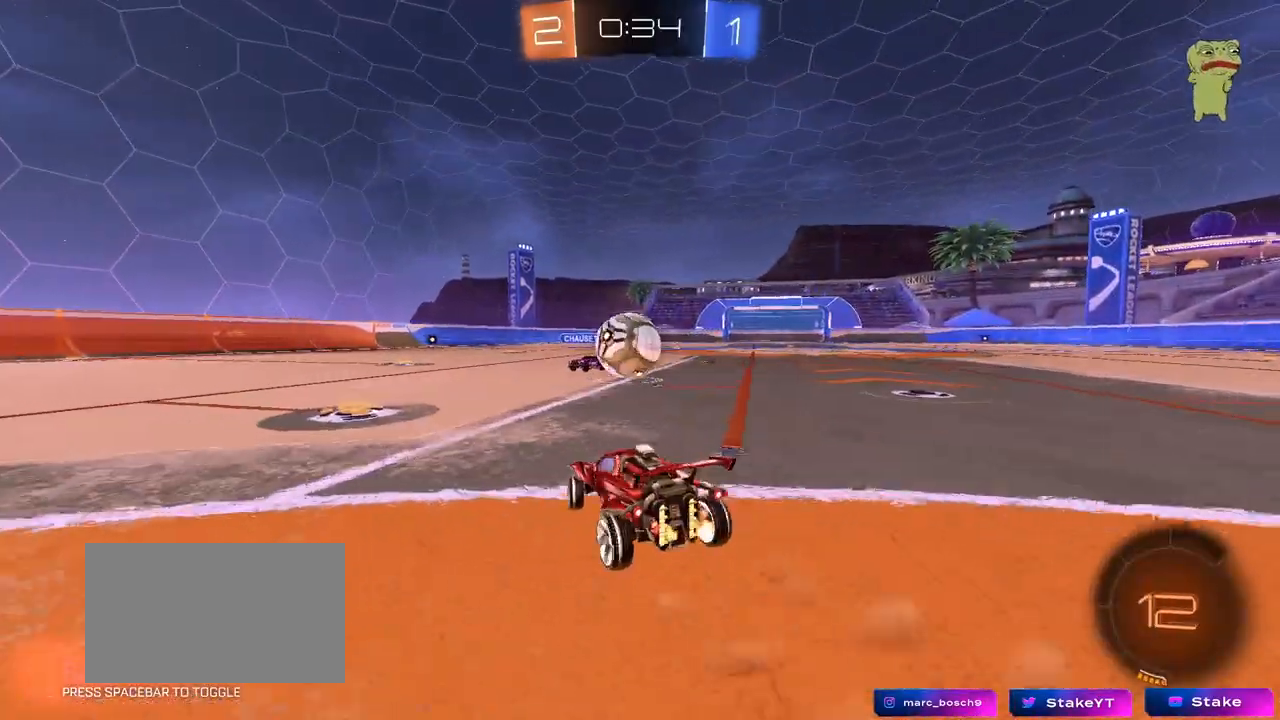
{"keys": ["a", "s", "shift"], "mouse": ["right"], "mouse_move": "still", "events": [[50, "d", "up"], [50, "mouse_left", "down"], [100, "a", "down"], [100, "mouse_right", "down"], [100, "w", "up"], [183, "mouse_right", "up"], [183, "shift", "down"], [283, "w", "down"], [333, "mouse_right", "down"], [383, "s", "down"], [467, "mouse_left", "up"], [467, "w", "up"]]}
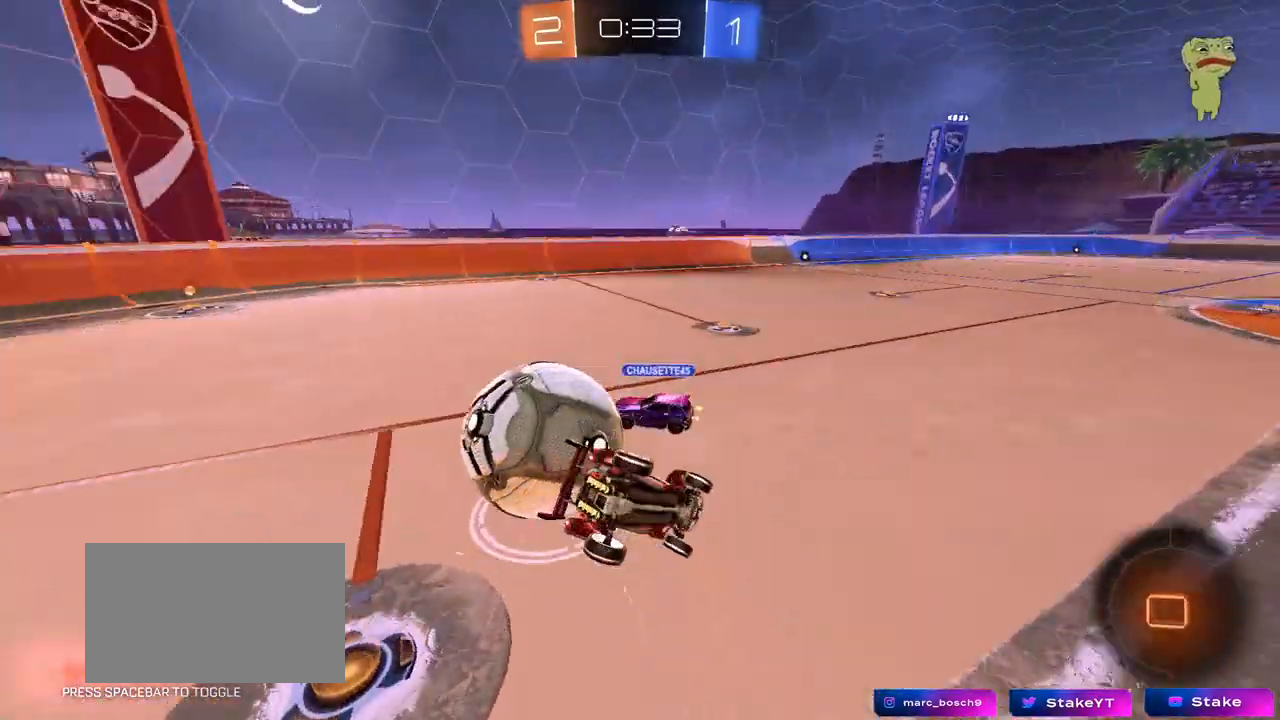
{"keys": ["a", "s", "shift", "space"], "mouse": [], "mouse_move": "still", "events": [[17, "mouse_right", "up"], [250, "s", "up"], [350, "s", "down"], [433, "space", "down"]]}
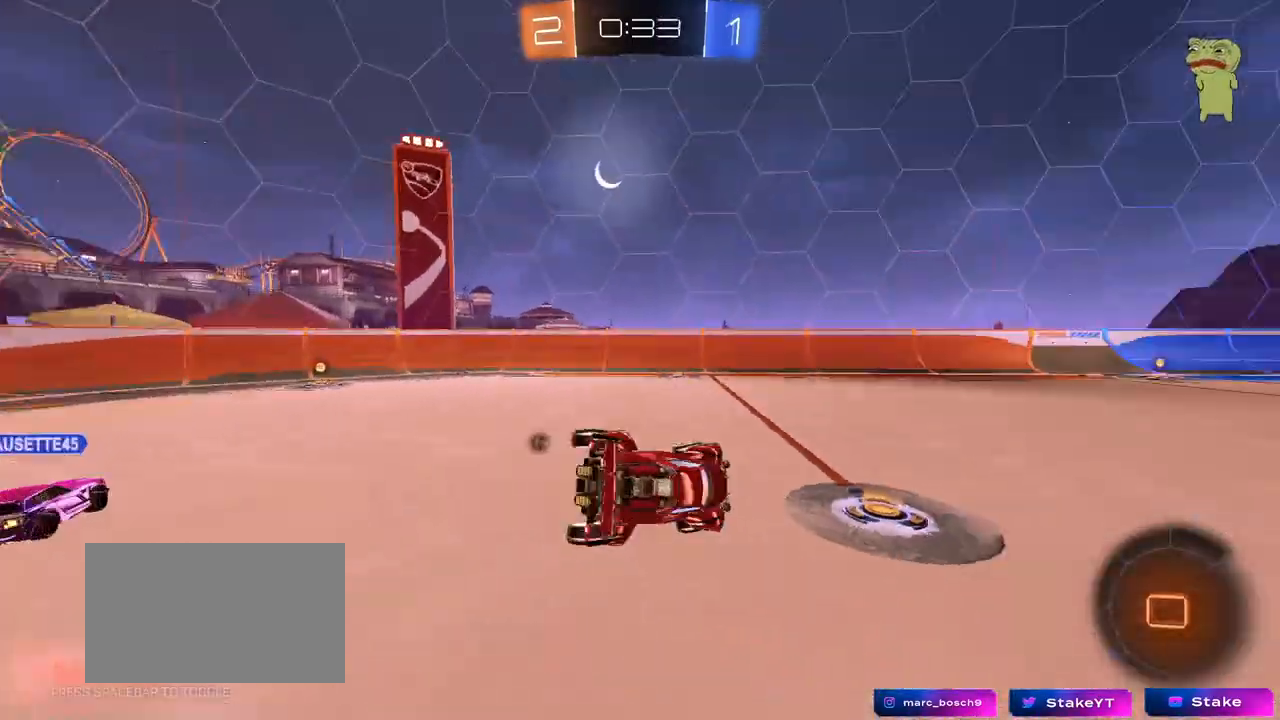
{"keys": ["a"], "mouse": ["left"], "mouse_move": "still", "events": [[83, "mouse_left", "down"], [83, "space", "up"], [133, "a", "up"], [133, "shift", "up"], [317, "a", "down"], [350, "a", "up"], [400, "s", "up"], [500, "a", "down"]]}
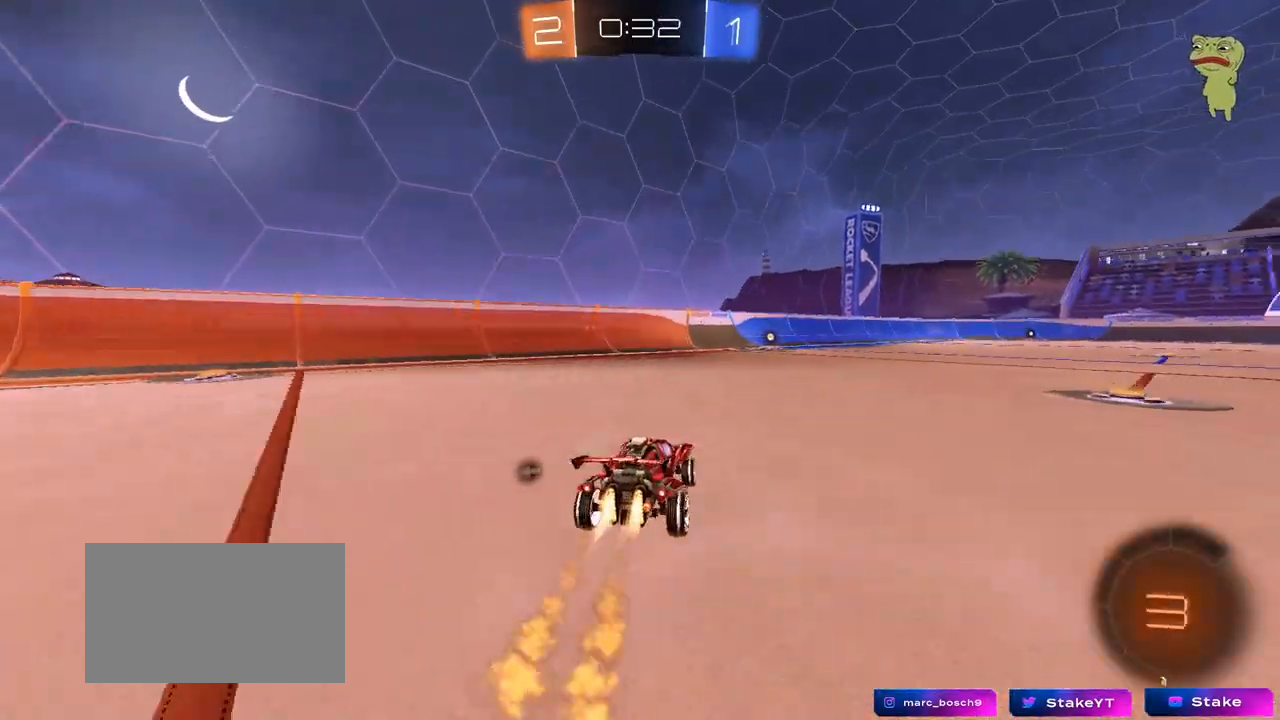
{"keys": ["d", "w"], "mouse": ["left"], "mouse_move": "still", "events": [[50, "w", "down"], [83, "a", "up"], [417, "d", "down"]]}
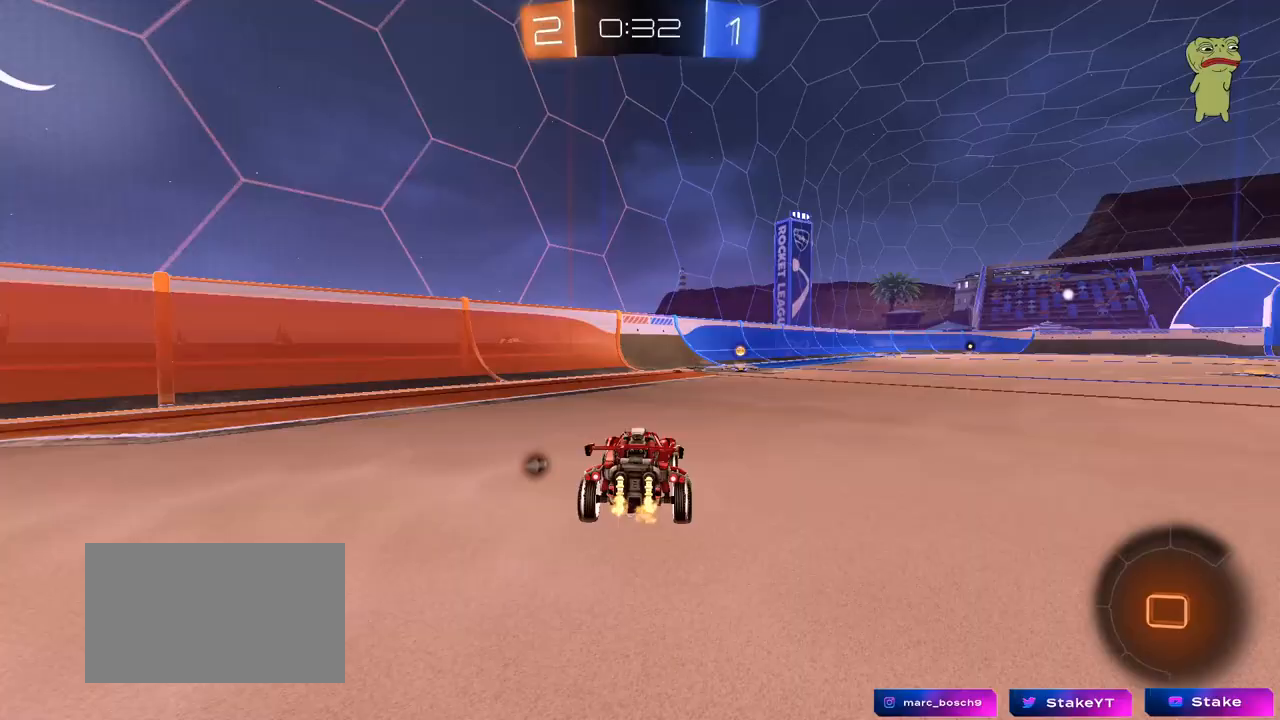
{"keys": ["d", "shift", "w"], "mouse": ["left"], "mouse_move": "still", "events": [[17, "d", "up"], [117, "space", "down"], [250, "space", "up"], [300, "d", "down"], [383, "shift", "down"]]}
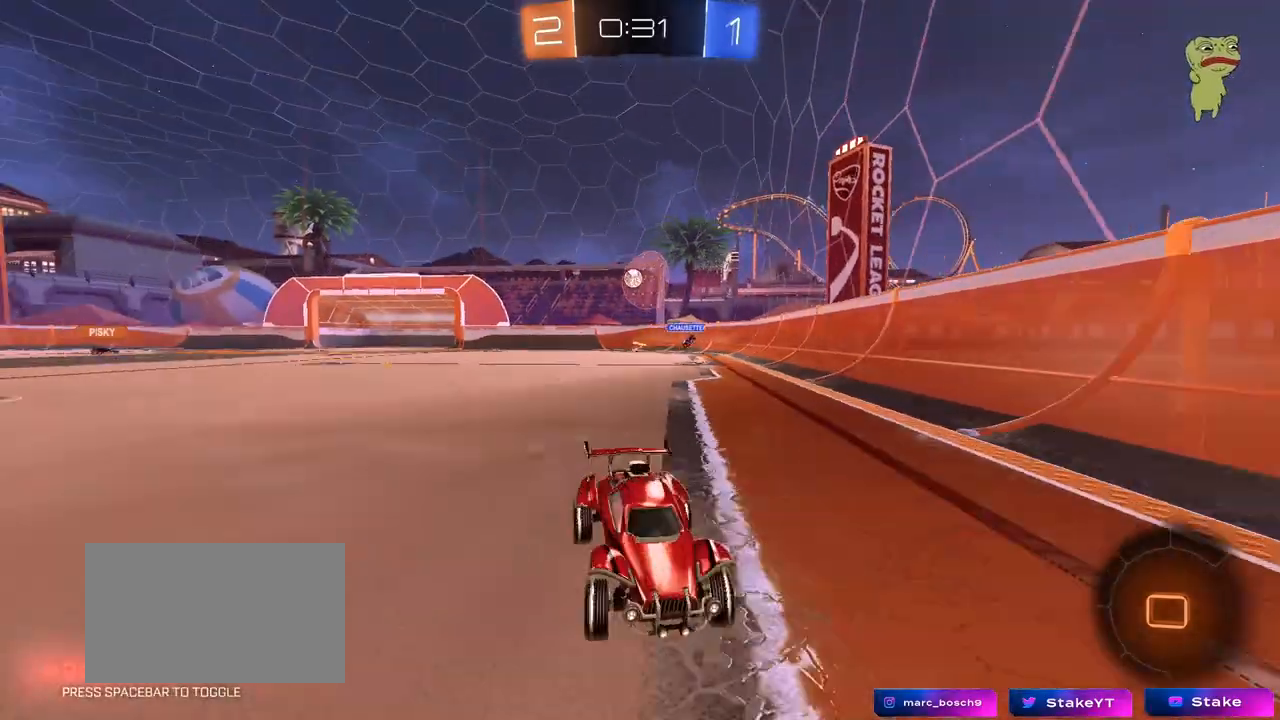
{"keys": ["d", "w"], "mouse": ["left"], "mouse_move": "still", "events": [[33, "shift", "up"], [400, "shift", "down"], [450, "shift", "up"]]}
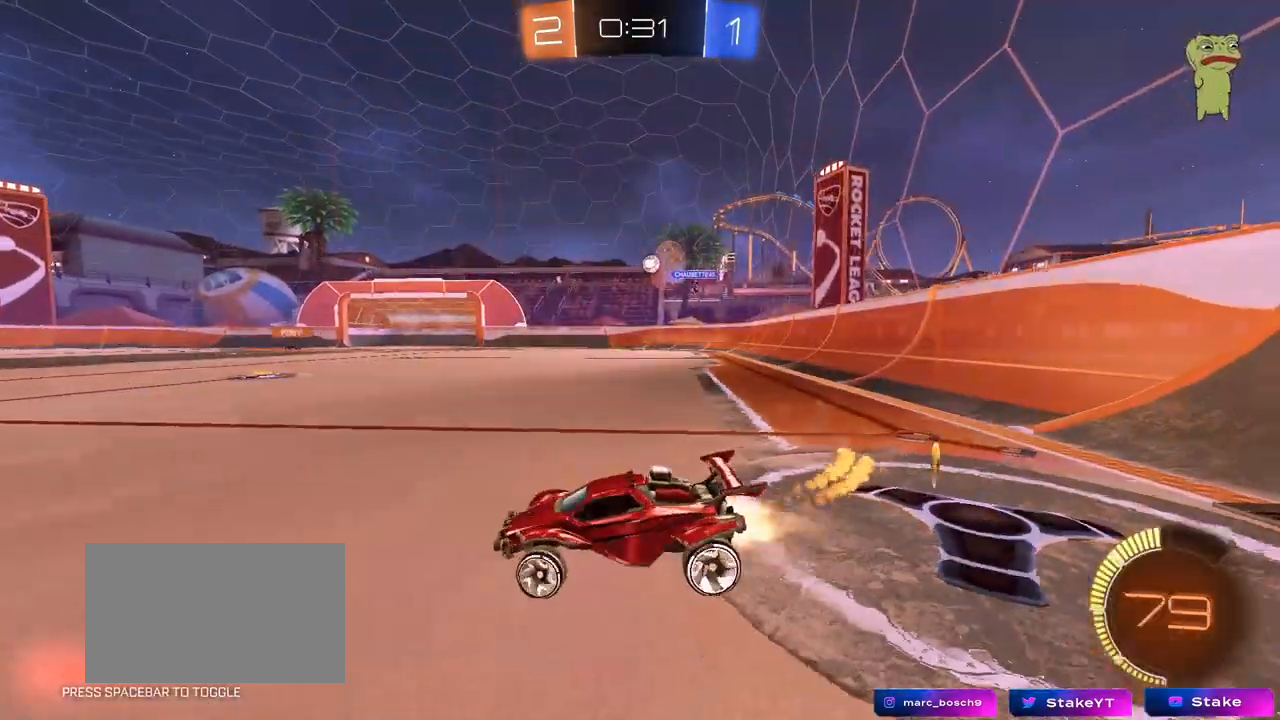
{"keys": ["a", "shift", "w"], "mouse": ["left"], "mouse_move": "still", "events": [[367, "mouse_right", "down"], [467, "a", "down"], [467, "d", "up"], [467, "mouse_right", "up"], [467, "shift", "down"]]}
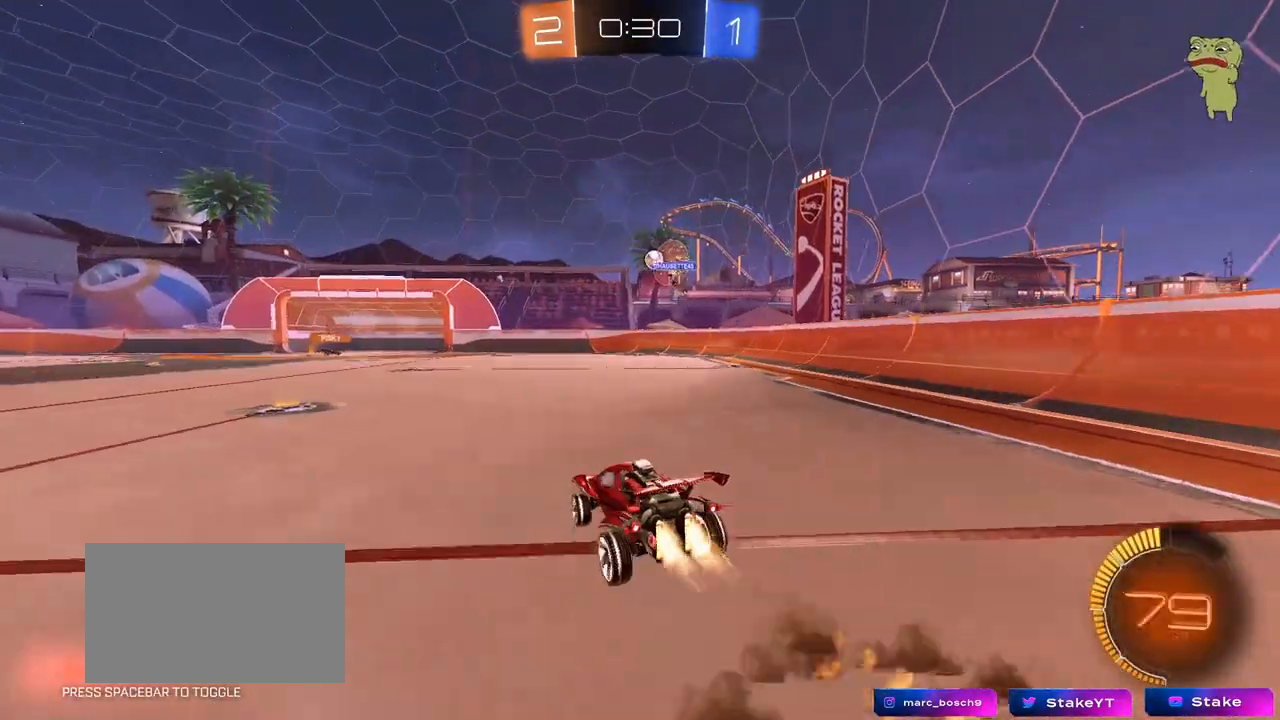
{"keys": ["a", "shift"], "mouse": [], "mouse_move": "still", "events": [[17, "mouse_right", "down"], [67, "s", "down"], [100, "space", "down"], [100, "w", "up"], [200, "mouse_right", "up"], [250, "space", "up"], [433, "mouse_left", "up"], [433, "s", "up"]]}
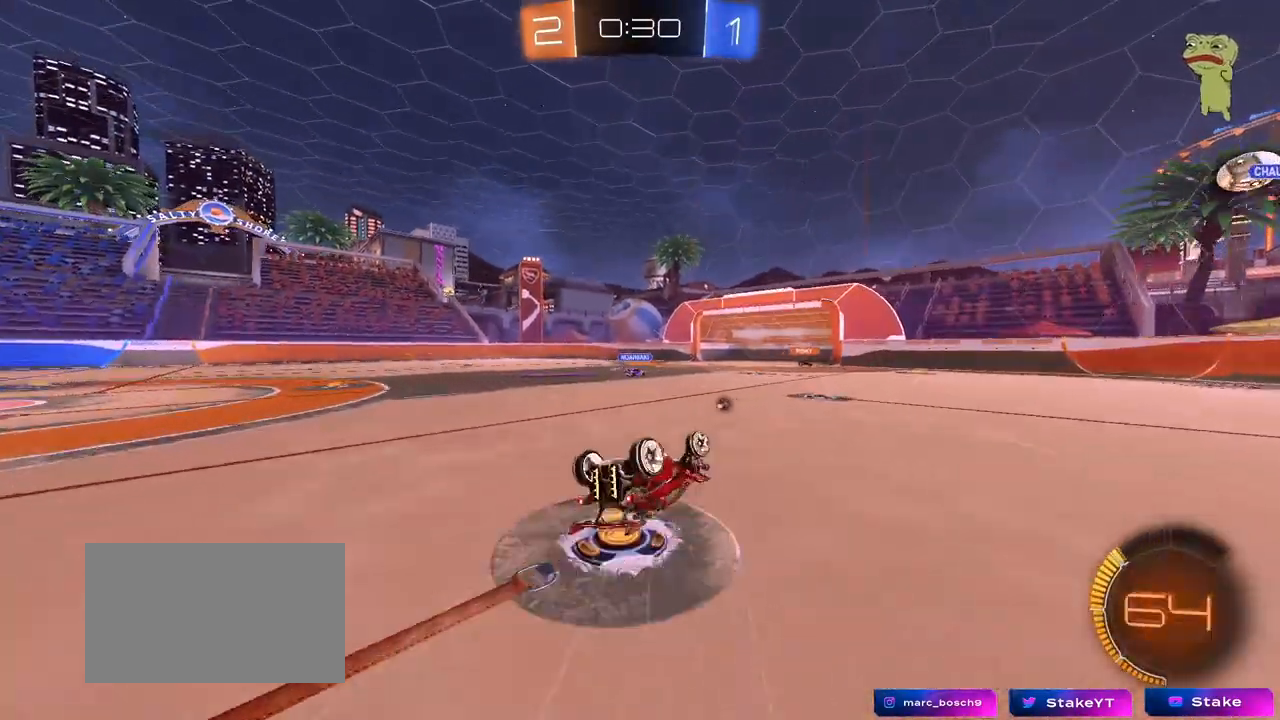
{"keys": ["w"], "mouse": [], "mouse_move": "still", "events": [[83, "s", "down"], [117, "space", "down"], [267, "shift", "up"], [317, "a", "up"], [317, "s", "up"], [317, "space", "up"], [400, "a", "down"], [450, "w", "down"], [500, "a", "up"]]}
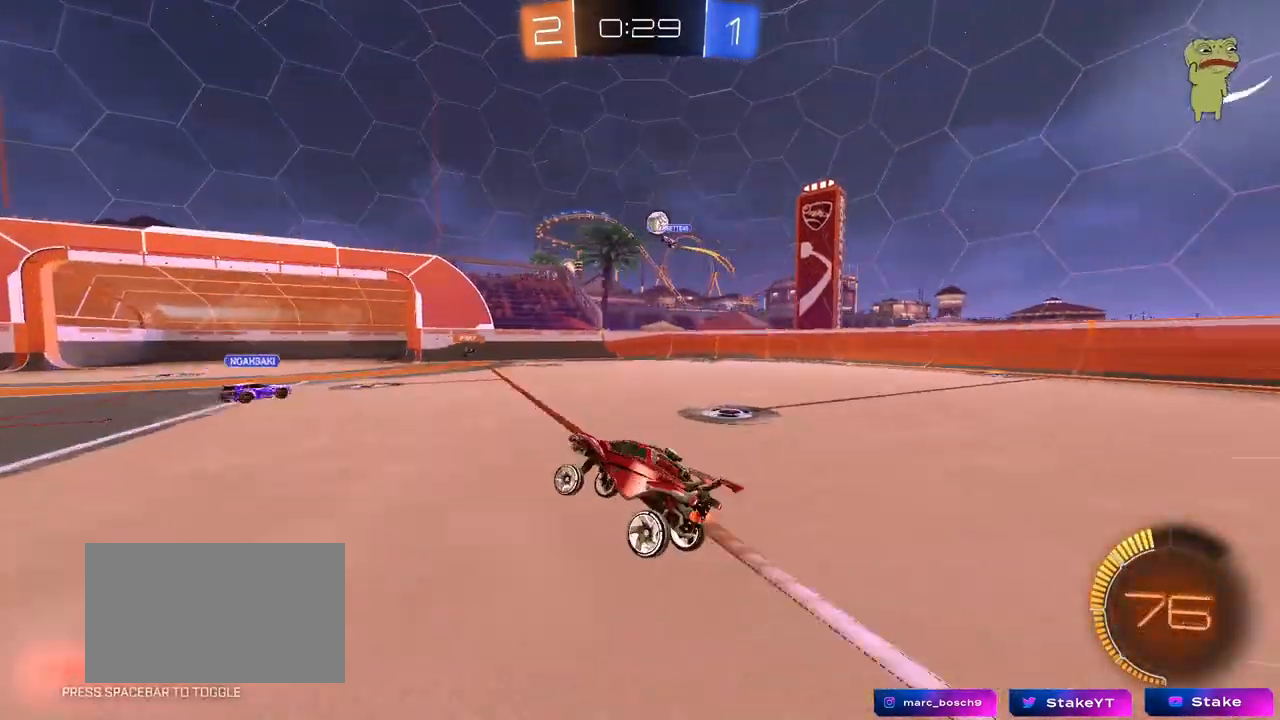
{"keys": ["d"], "mouse": [], "mouse_move": "left", "events": [[83, "d", "down"], [467, "w", "up"]]}